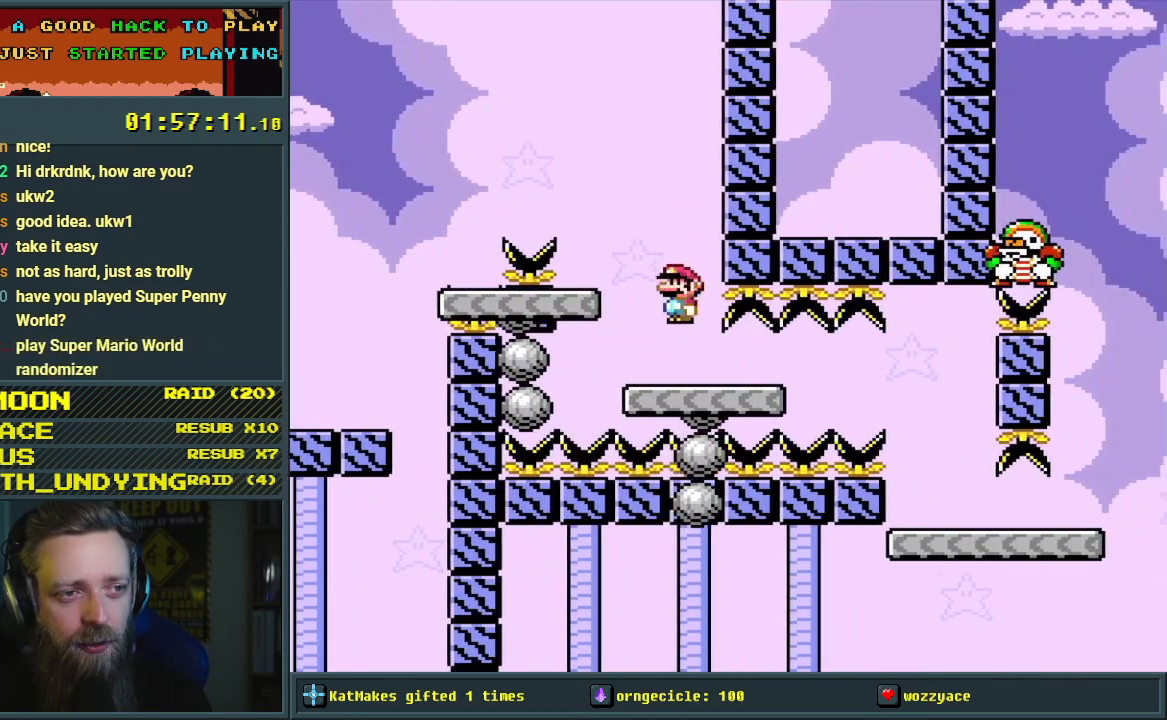
Gameplay with a controller (Nintendo layout); each line is a JSON object with the inputs held at the frame after it. "events" lists button and stick changes between this image and that frame as [ms after this image, input, new state], when the widget could be followed in between. Not read: L3 R3.
{"buttons": ["A", "X", "DPAD_LEFT"], "events": [[417, "DPAD_RIGHT", "up"], [467, "DPAD_LEFT", "down"]]}
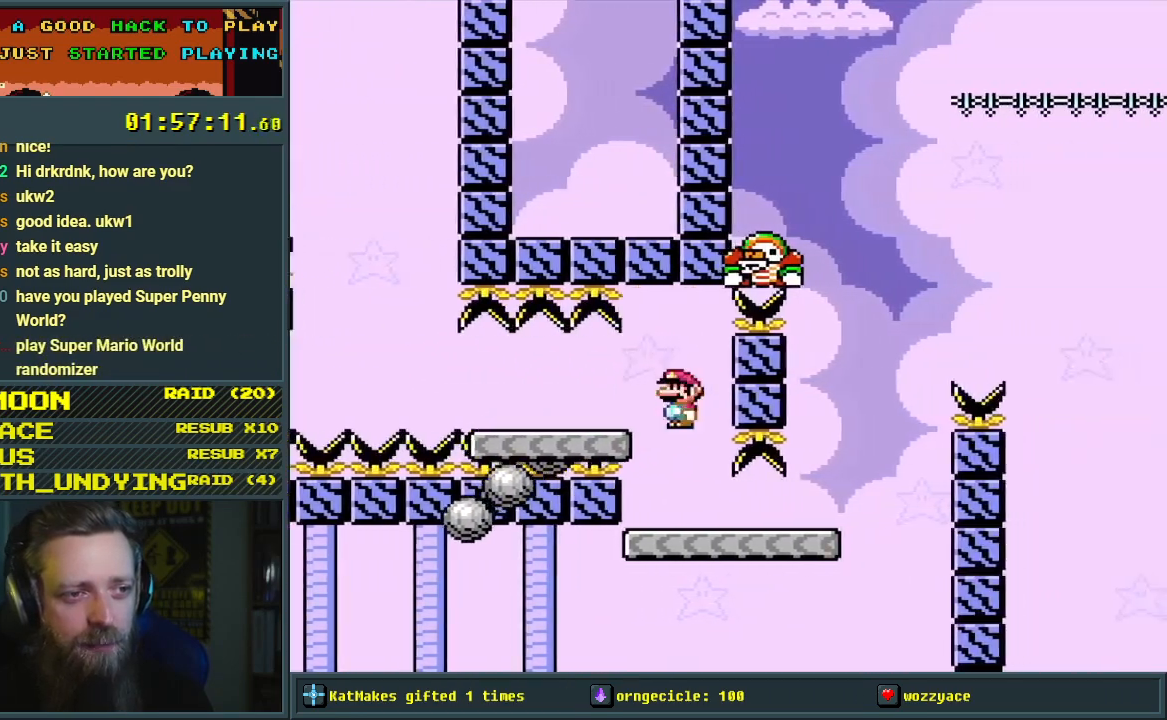
{"buttons": ["Y", "DPAD_RIGHT"], "events": [[200, "DPAD_LEFT", "up"], [283, "DPAD_RIGHT", "down"], [300, "A", "up"], [350, "X", "up"], [367, "Y", "down"]]}
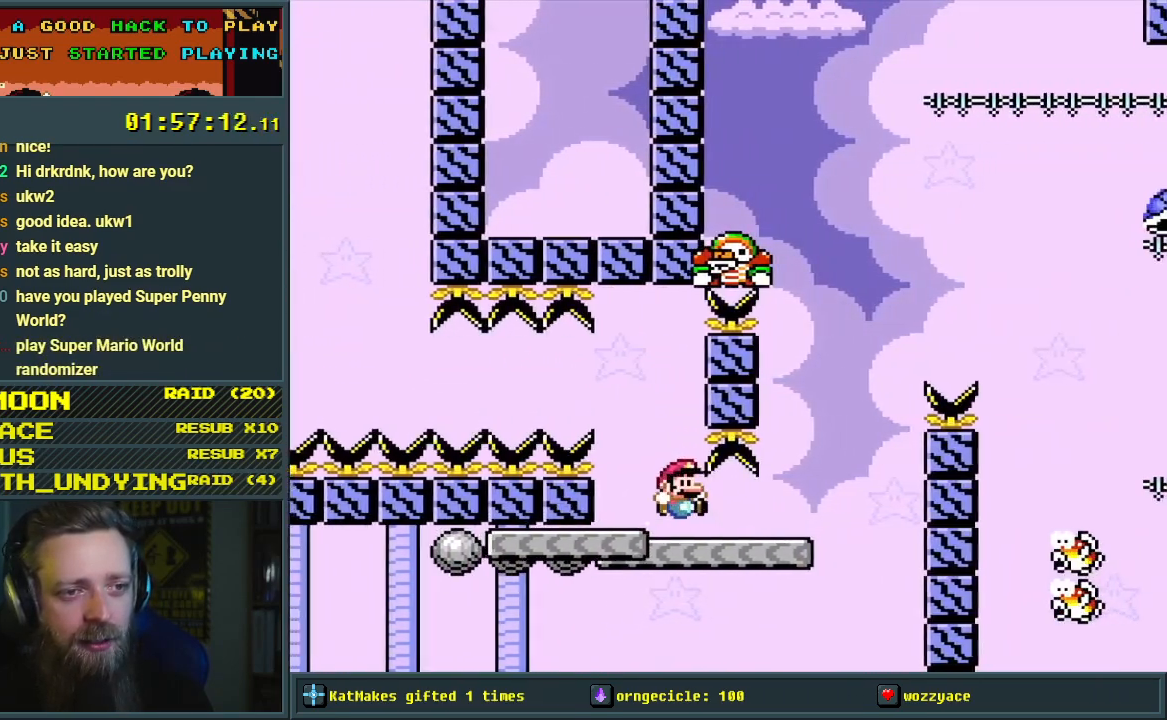
{"buttons": ["B", "Y", "DPAD_RIGHT"], "events": [[233, "B", "down"]]}
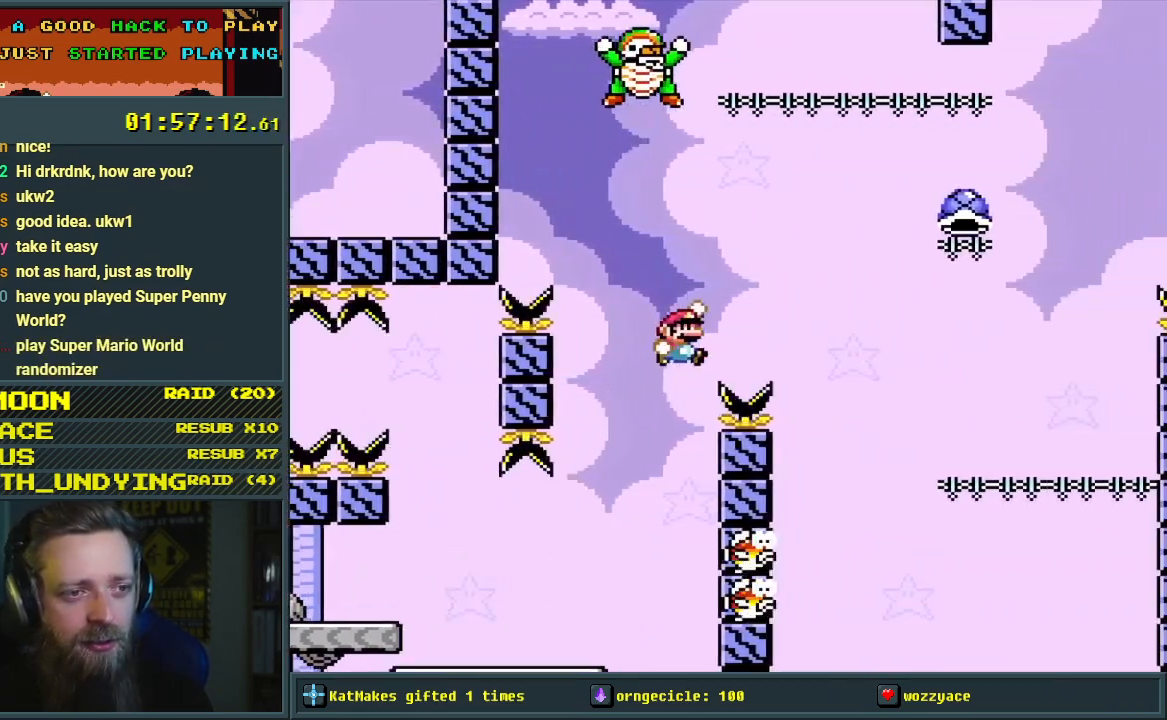
{"buttons": ["B", "Y", "DPAD_LEFT"], "events": [[300, "DPAD_RIGHT", "up"], [467, "DPAD_LEFT", "down"]]}
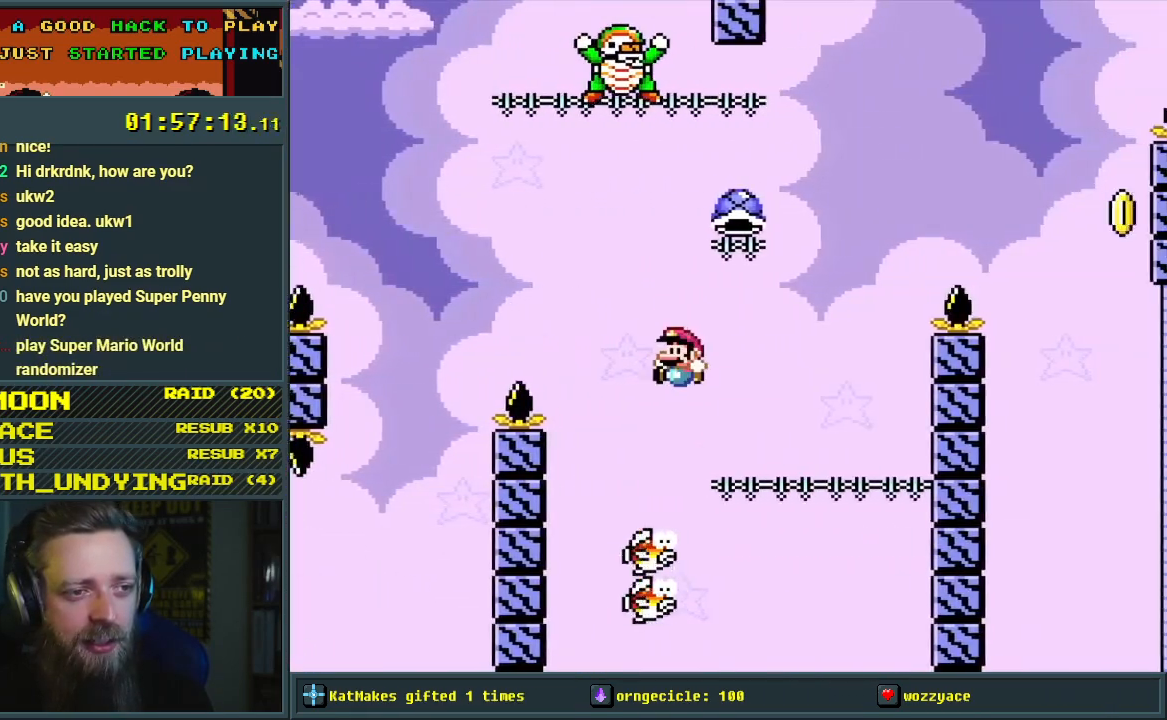
{"buttons": ["B", "Y"], "events": [[133, "DPAD_LEFT", "up"]]}
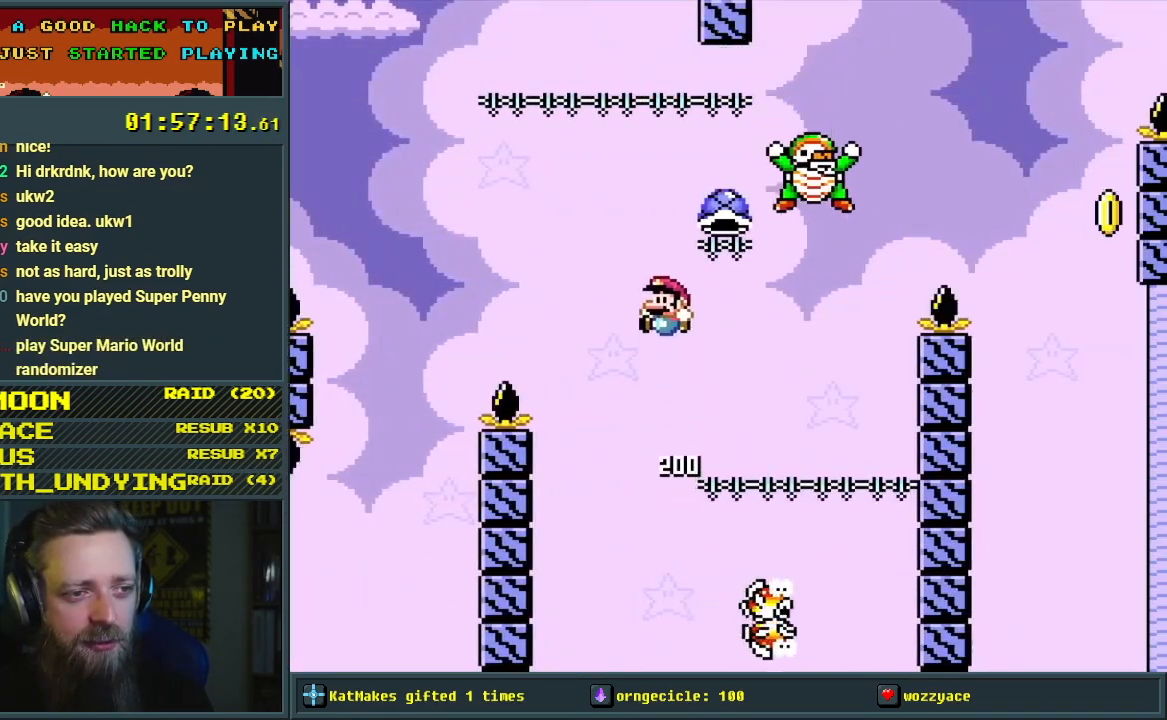
{"buttons": ["B", "Y", "DPAD_LEFT"], "events": [[233, "B", "up"], [250, "DPAD_RIGHT", "down"], [350, "B", "down"], [383, "DPAD_RIGHT", "up"], [417, "DPAD_LEFT", "down"]]}
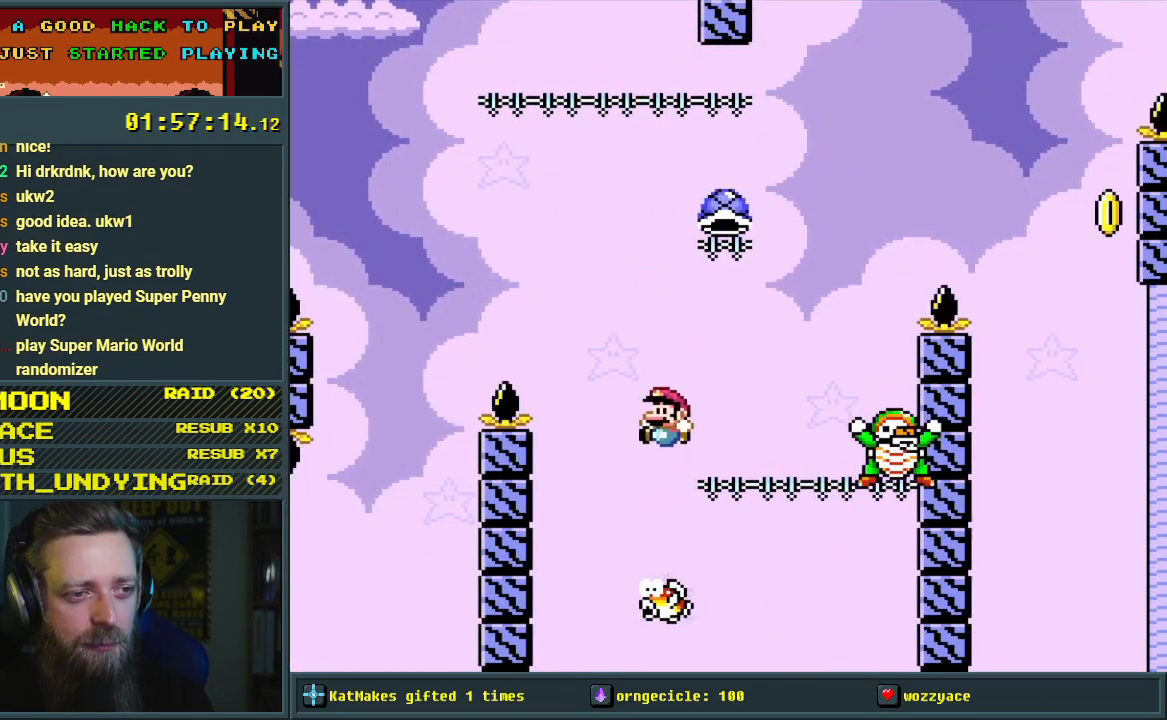
{"buttons": ["B", "Y", "DPAD_RIGHT"], "events": [[133, "DPAD_LEFT", "up"], [167, "DPAD_RIGHT", "down"]]}
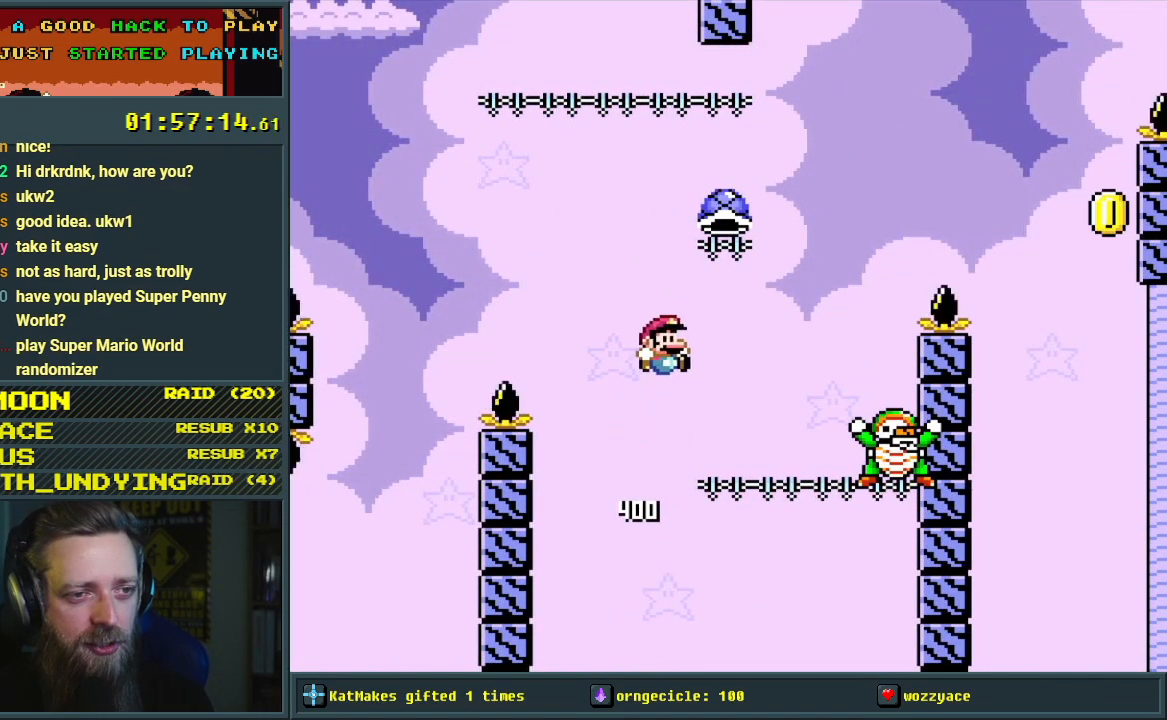
{"buttons": ["B", "Y", "DPAD_LEFT"], "events": [[367, "DPAD_RIGHT", "up"], [417, "DPAD_LEFT", "down"]]}
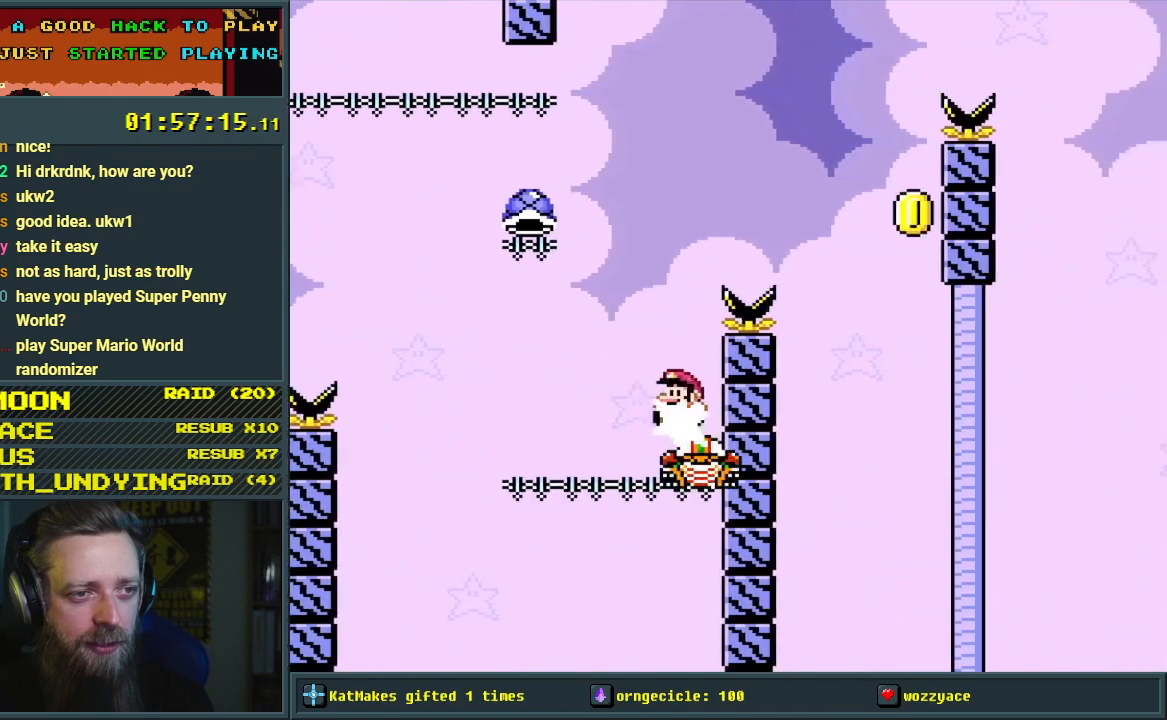
{"buttons": ["B", "Y", "DPAD_RIGHT"], "events": [[233, "DPAD_LEFT", "up"], [317, "DPAD_RIGHT", "down"]]}
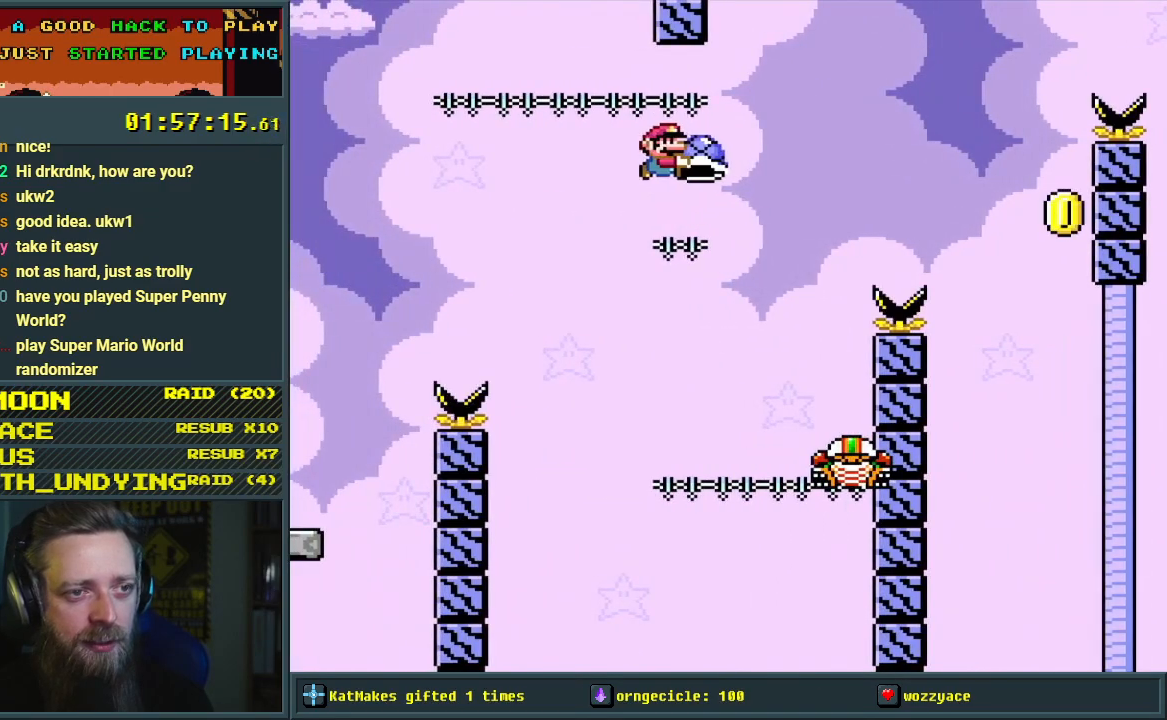
{"buttons": ["B", "Y", "DPAD_LEFT"], "events": [[333, "DPAD_RIGHT", "up"], [417, "DPAD_LEFT", "down"]]}
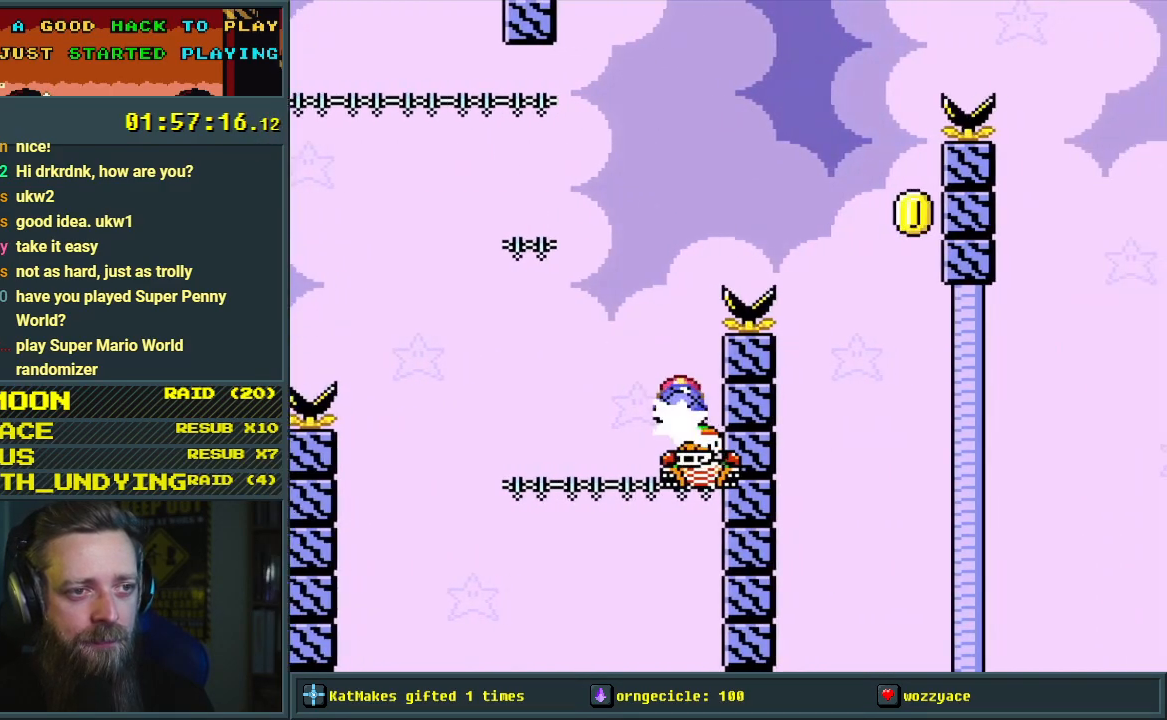
{"buttons": ["B"], "events": [[100, "DPAD_LEFT", "up"], [167, "DPAD_RIGHT", "down"], [400, "DPAD_RIGHT", "up"], [483, "Y", "up"]]}
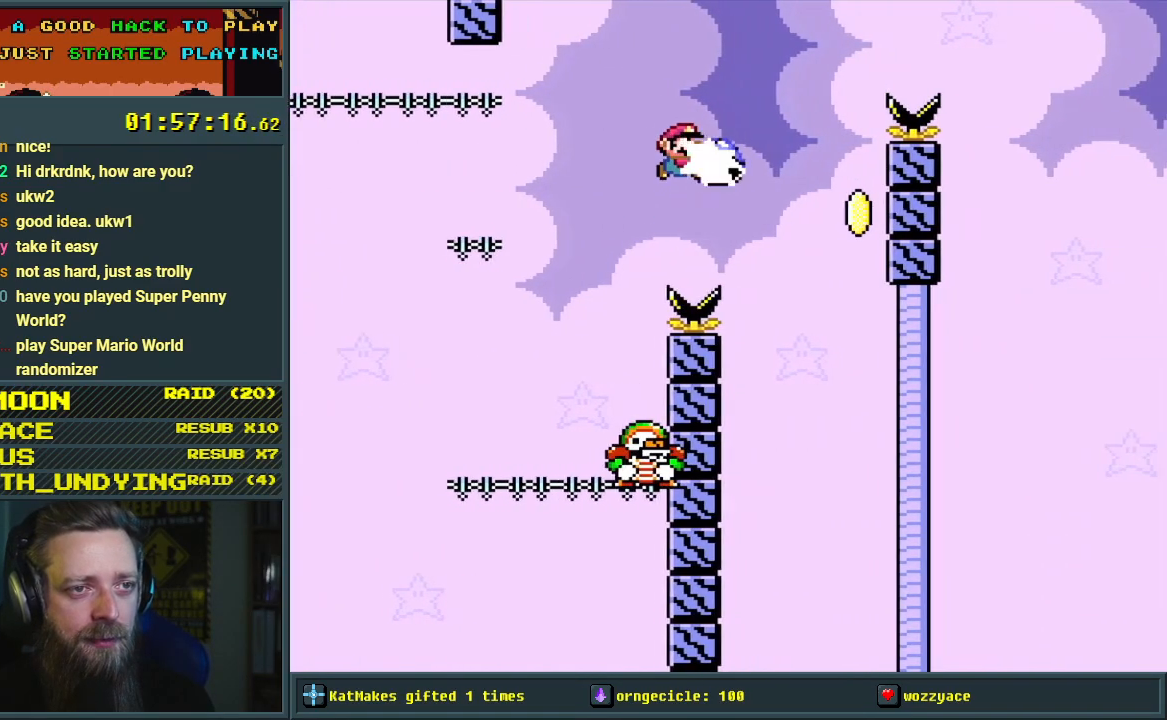
{"buttons": ["B", "Y", "DPAD_RIGHT"], "events": [[67, "Y", "down"], [317, "DPAD_RIGHT", "down"]]}
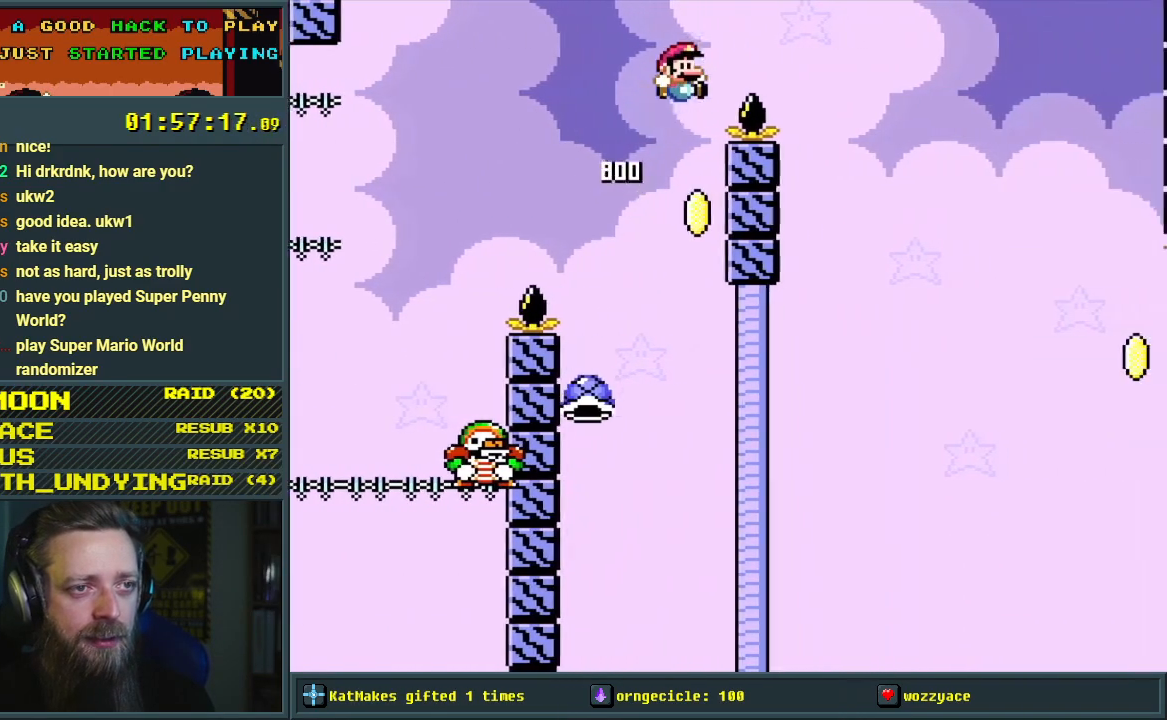
{"buttons": ["B", "Y", "DPAD_RIGHT"], "events": []}
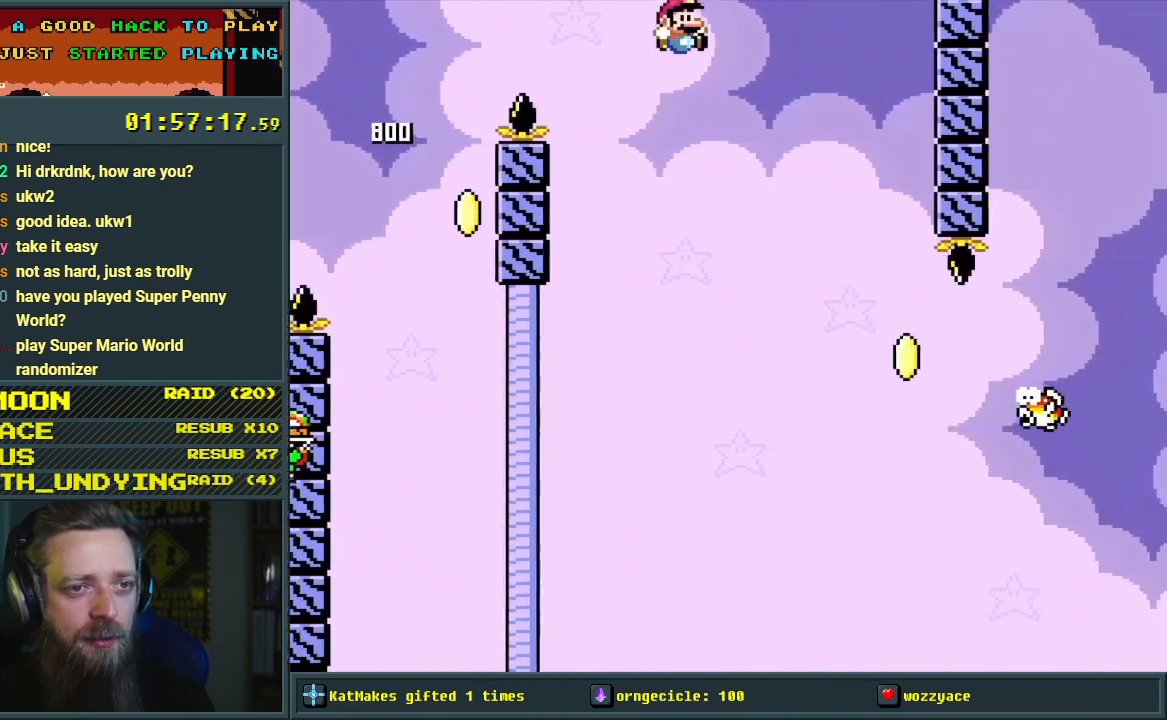
{"buttons": ["Y", "DPAD_RIGHT"], "events": [[267, "B", "up"]]}
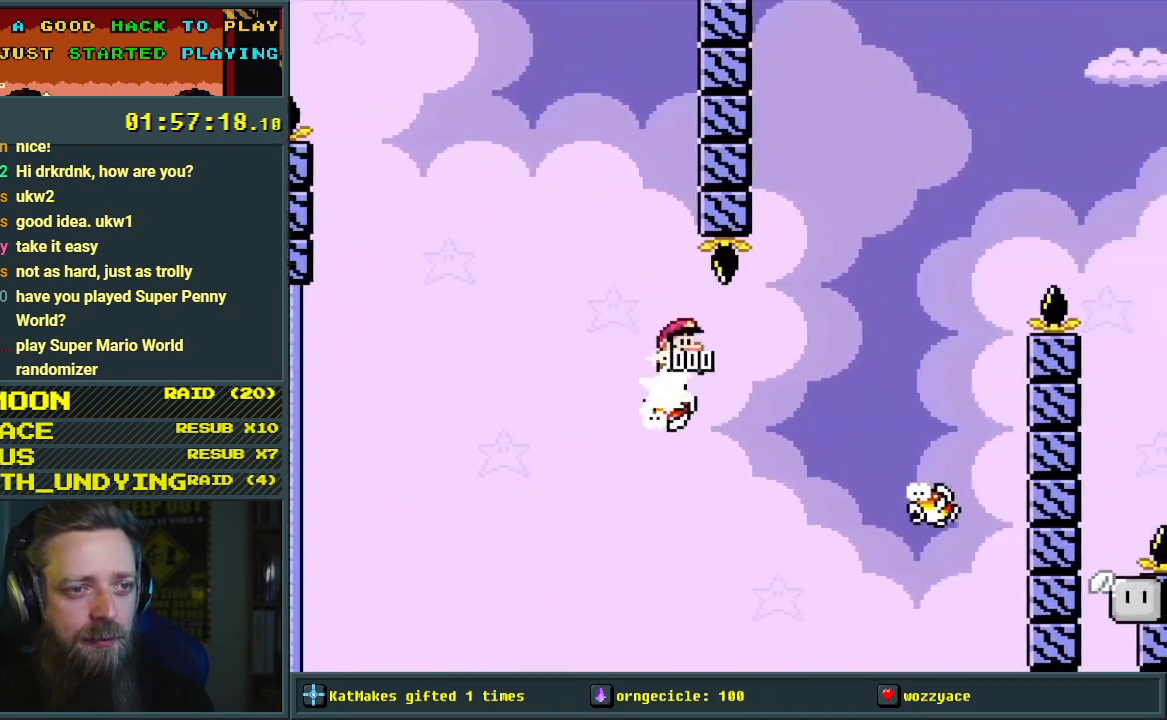
{"buttons": ["B", "Y", "DPAD_RIGHT"], "events": [[300, "B", "down"]]}
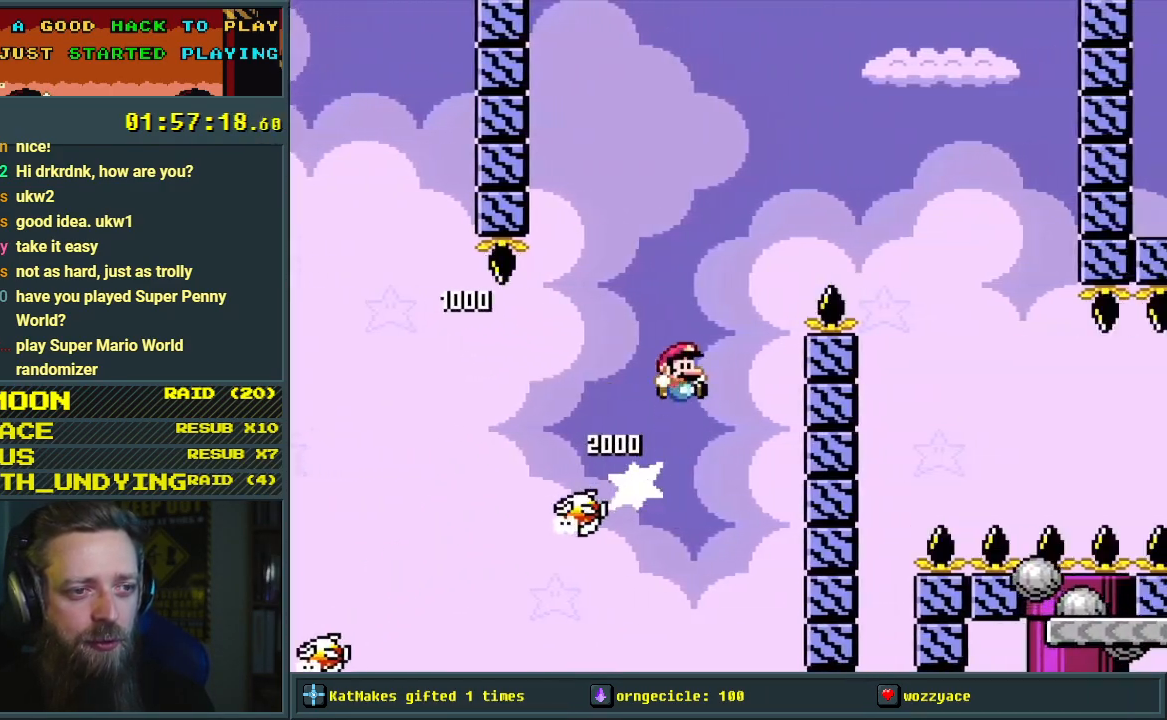
{"buttons": ["B", "Y", "DPAD_RIGHT"], "events": []}
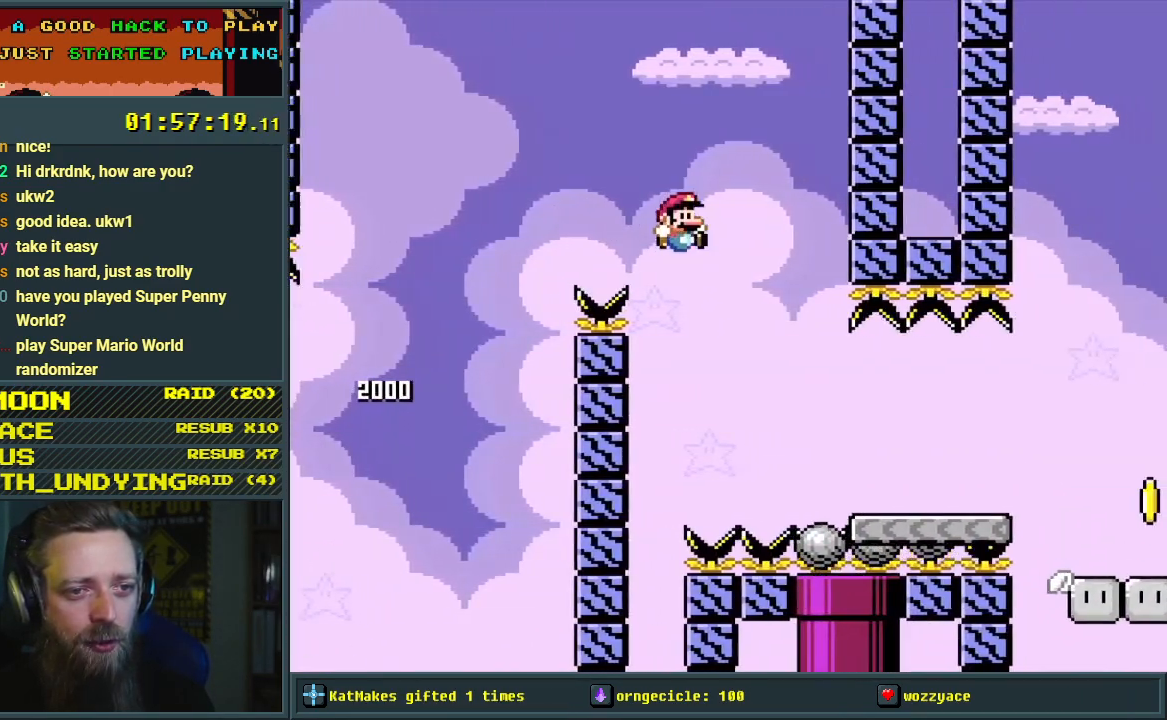
{"buttons": ["B", "Y", "DPAD_RIGHT"], "events": []}
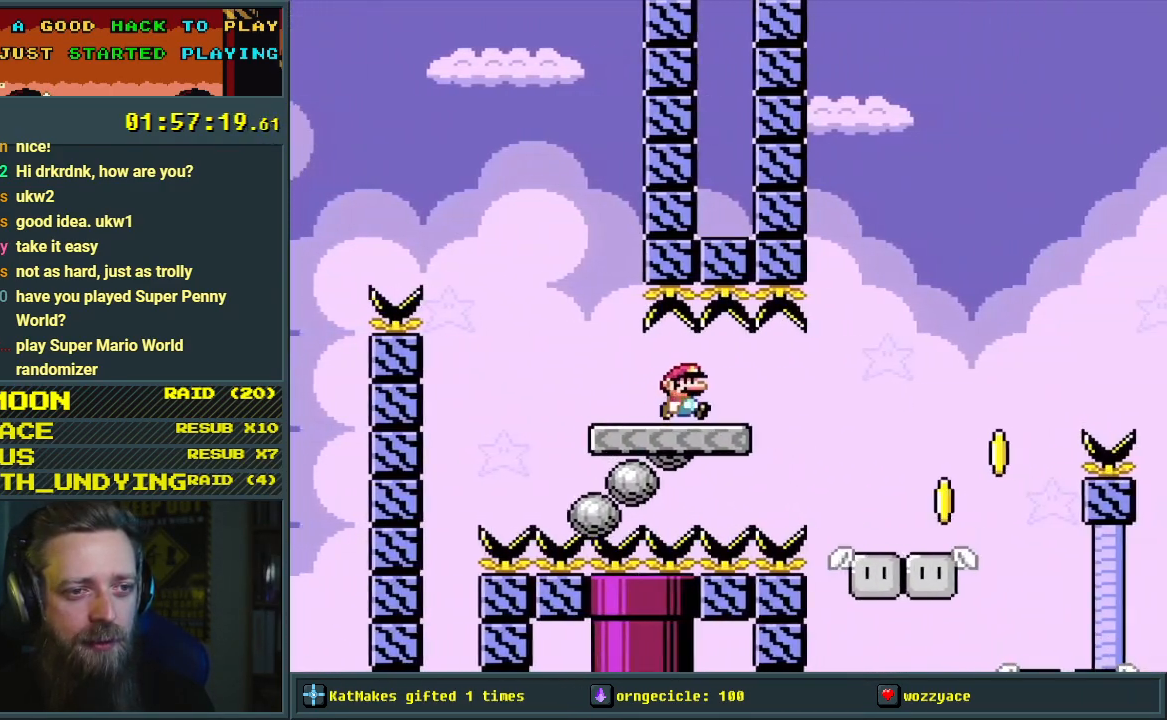
{"buttons": ["Y", "DPAD_RIGHT"], "events": [[350, "B", "up"]]}
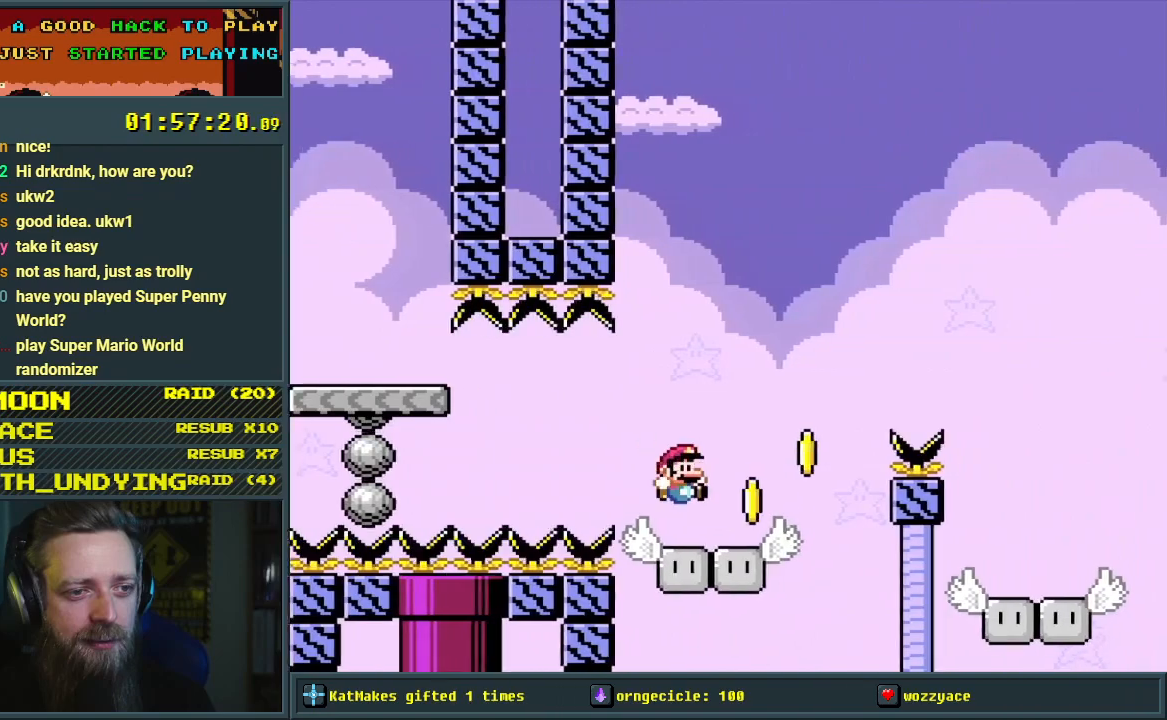
{"buttons": ["B", "Y", "DPAD_RIGHT"], "events": [[133, "B", "down"]]}
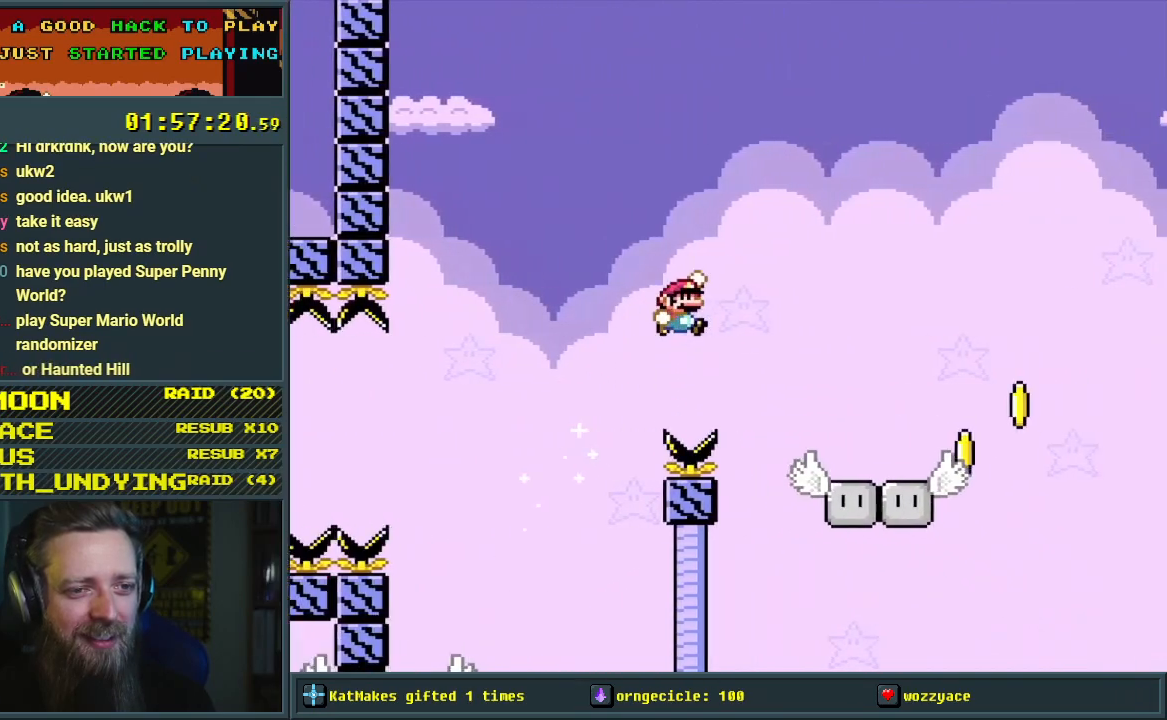
{"buttons": ["Y", "DPAD_RIGHT"], "events": [[167, "B", "up"]]}
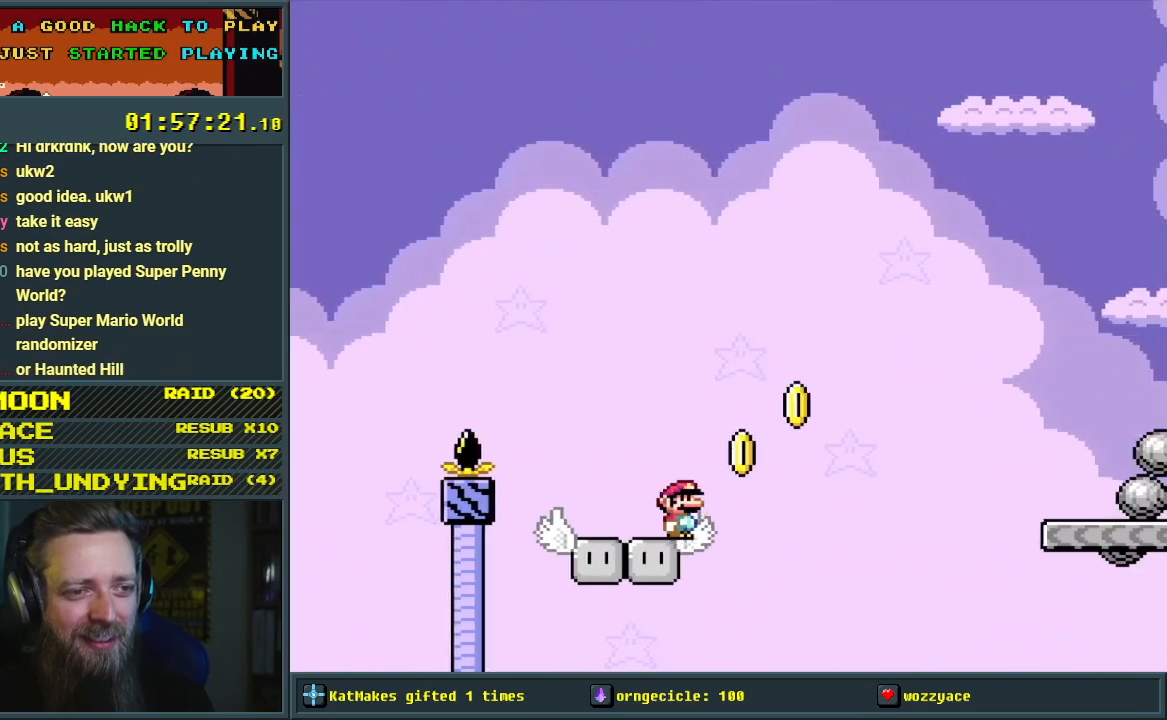
{"buttons": ["B", "Y", "DPAD_RIGHT"], "events": [[17, "B", "down"]]}
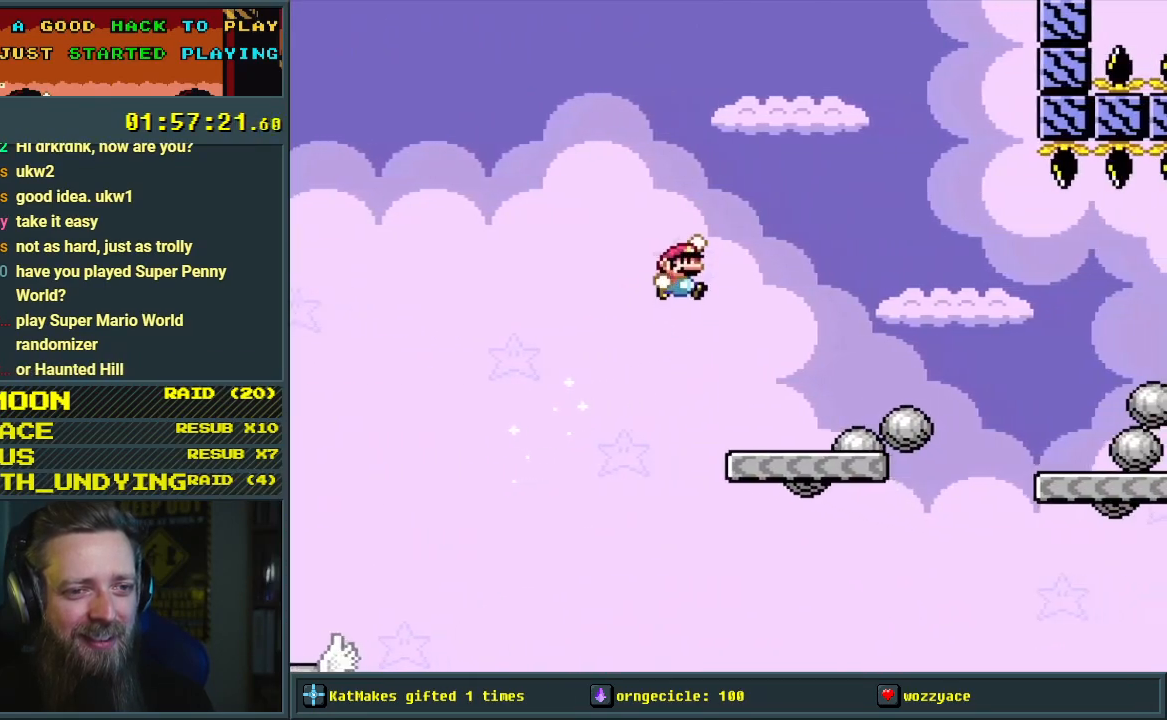
{"buttons": ["Y", "DPAD_RIGHT"], "events": [[133, "DPAD_RIGHT", "up"], [233, "DPAD_LEFT", "down"], [300, "B", "up"], [367, "DPAD_LEFT", "up"], [400, "DPAD_RIGHT", "down"]]}
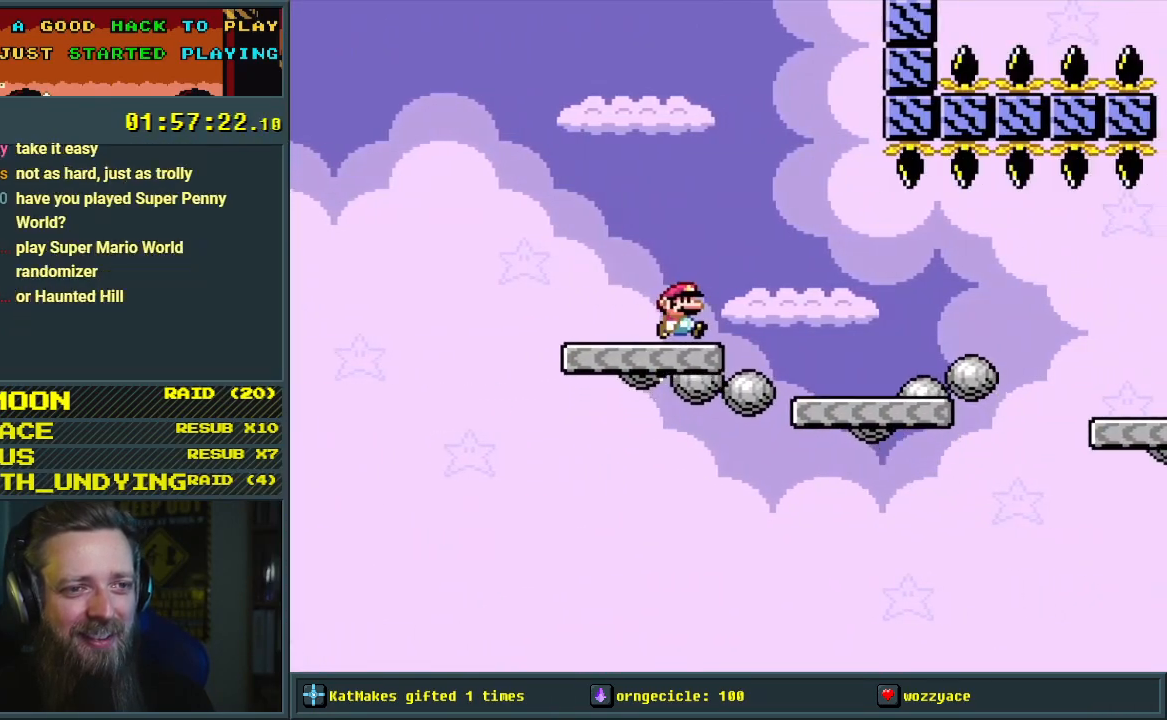
{"buttons": ["Y", "DPAD_RIGHT"], "events": []}
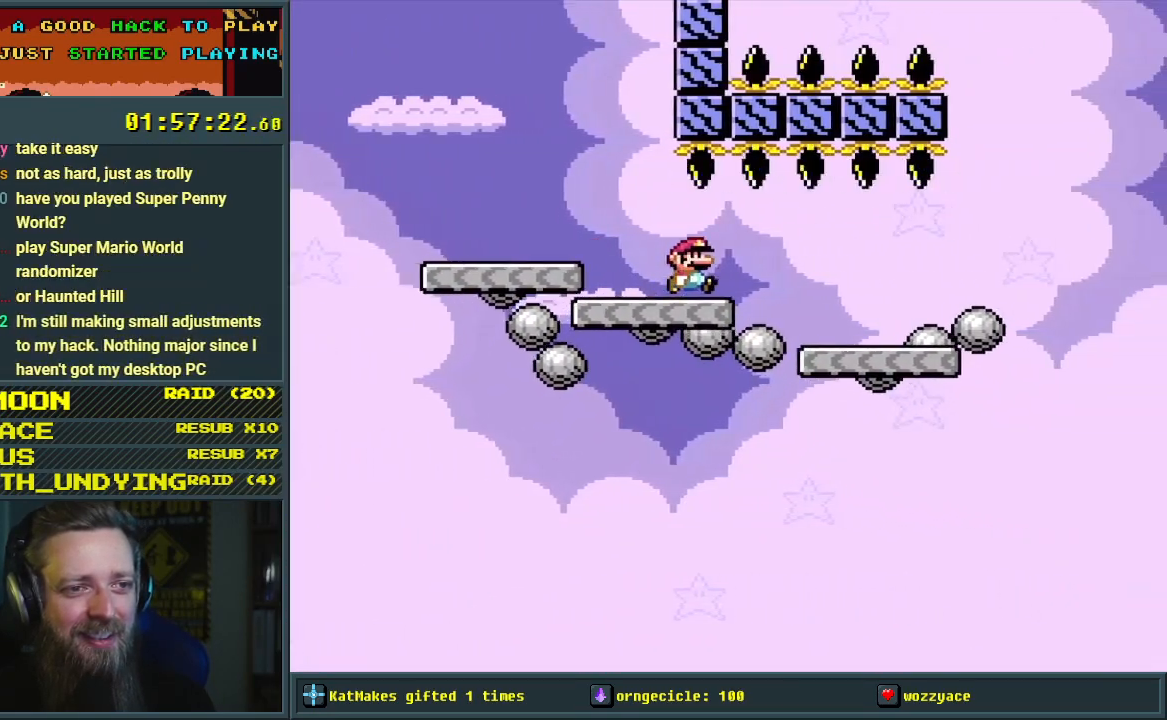
{"buttons": ["Y"], "events": [[417, "DPAD_RIGHT", "up"]]}
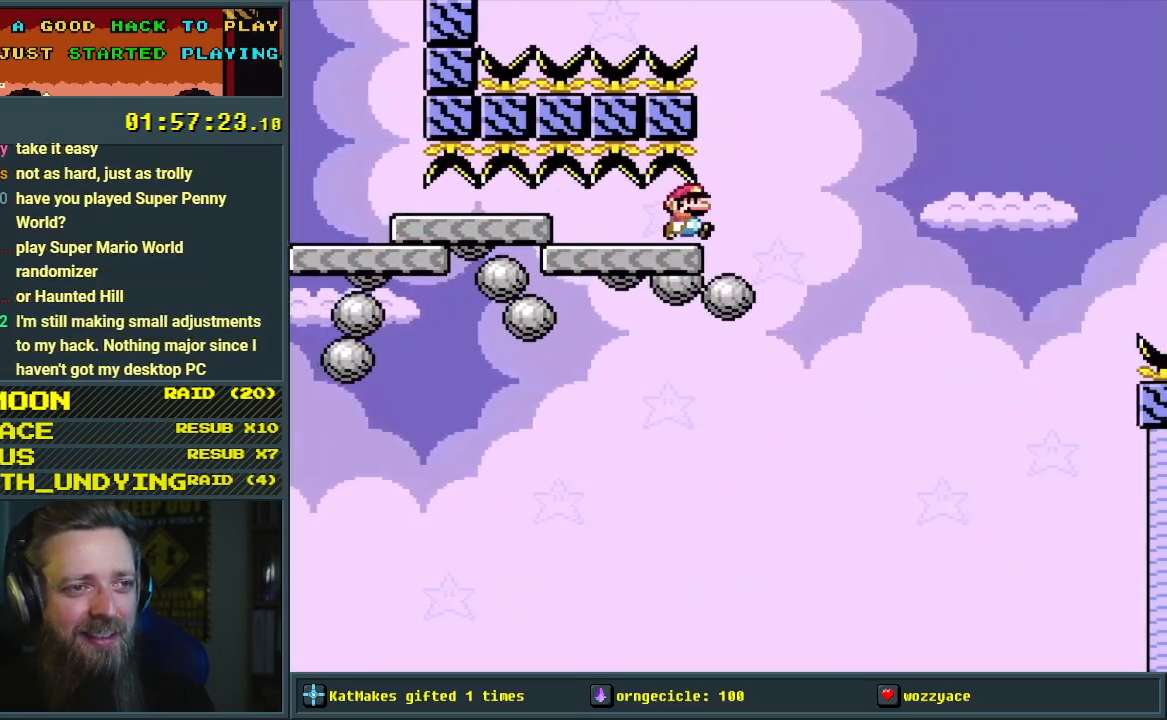
{"buttons": ["Y"], "events": [[50, "B", "down"], [350, "DPAD_LEFT", "down"], [450, "B", "up"], [467, "DPAD_LEFT", "up"]]}
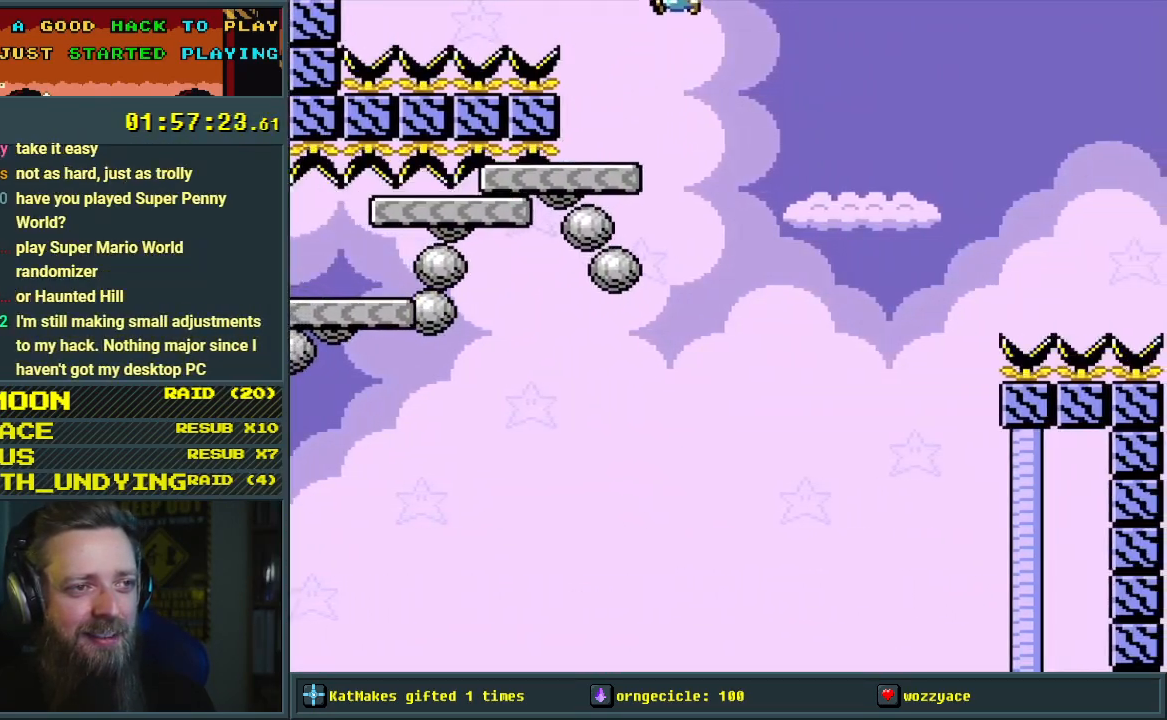
{"buttons": ["Y"], "events": []}
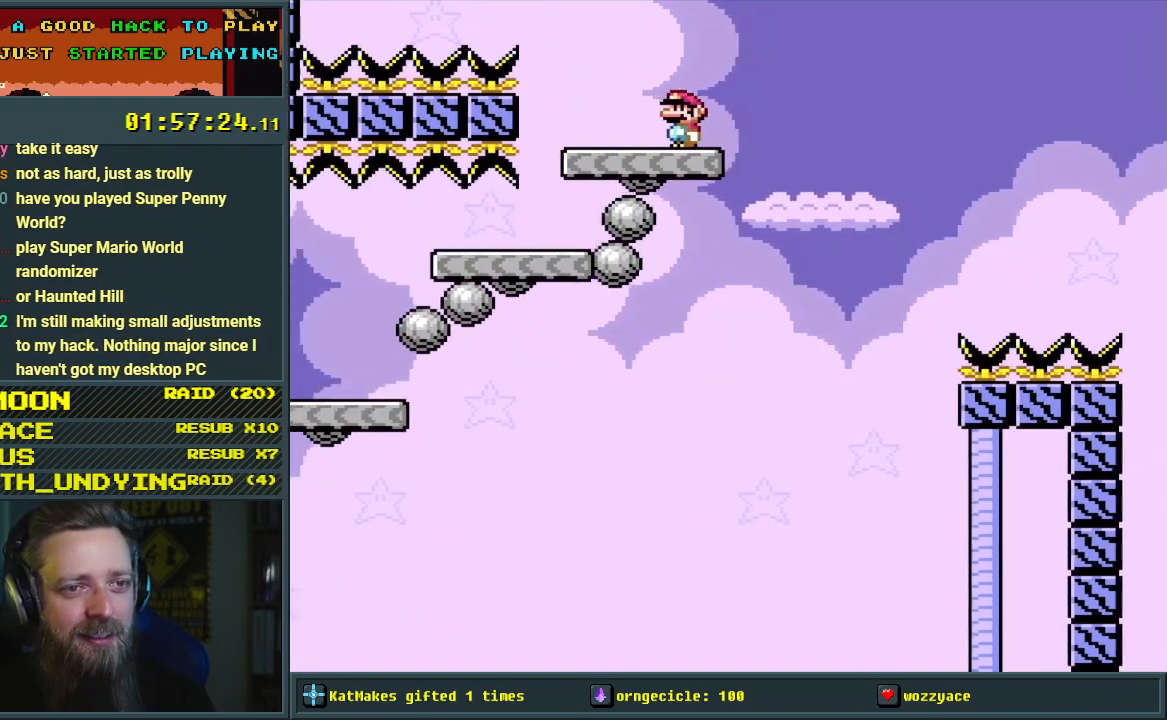
{"buttons": ["Y"], "events": []}
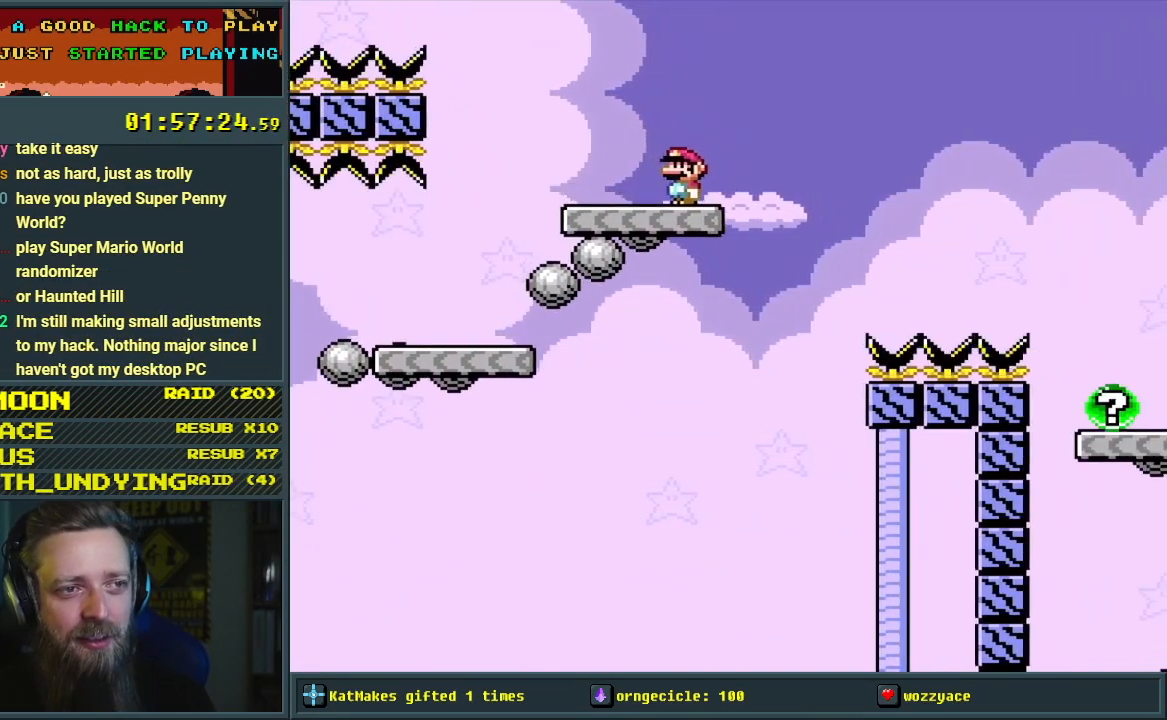
{"buttons": ["B", "Y", "DPAD_RIGHT"], "events": [[233, "DPAD_RIGHT", "down"], [500, "B", "down"]]}
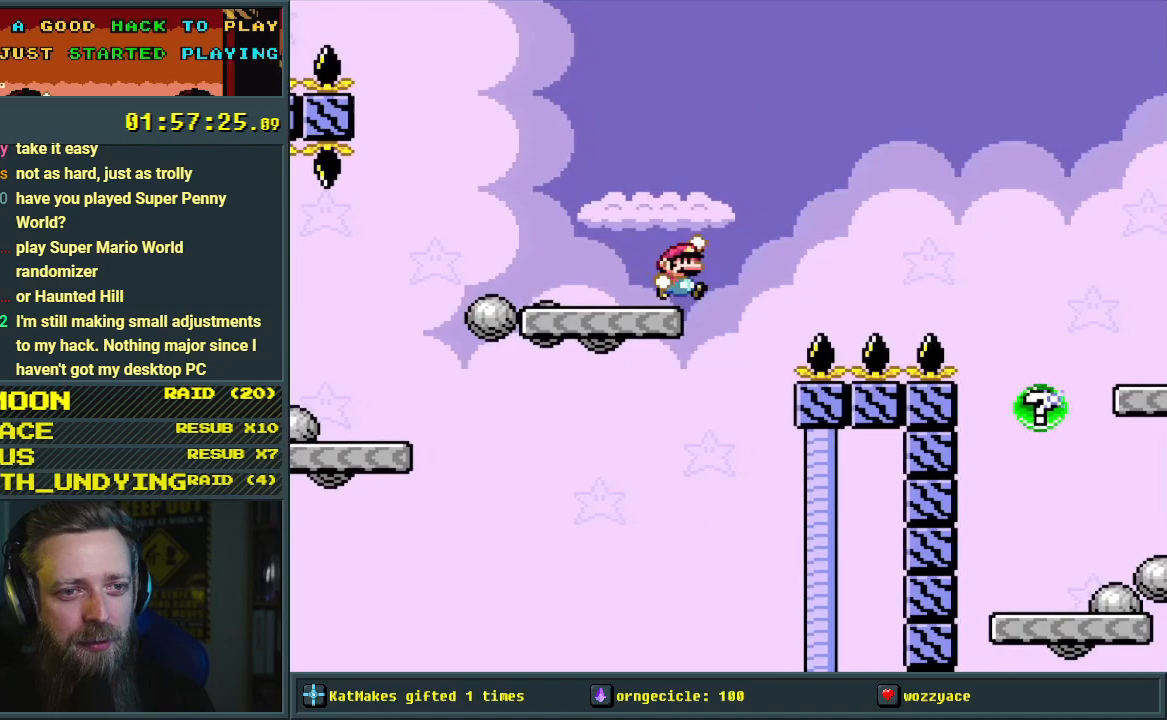
{"buttons": ["B", "Y", "DPAD_RIGHT"], "events": []}
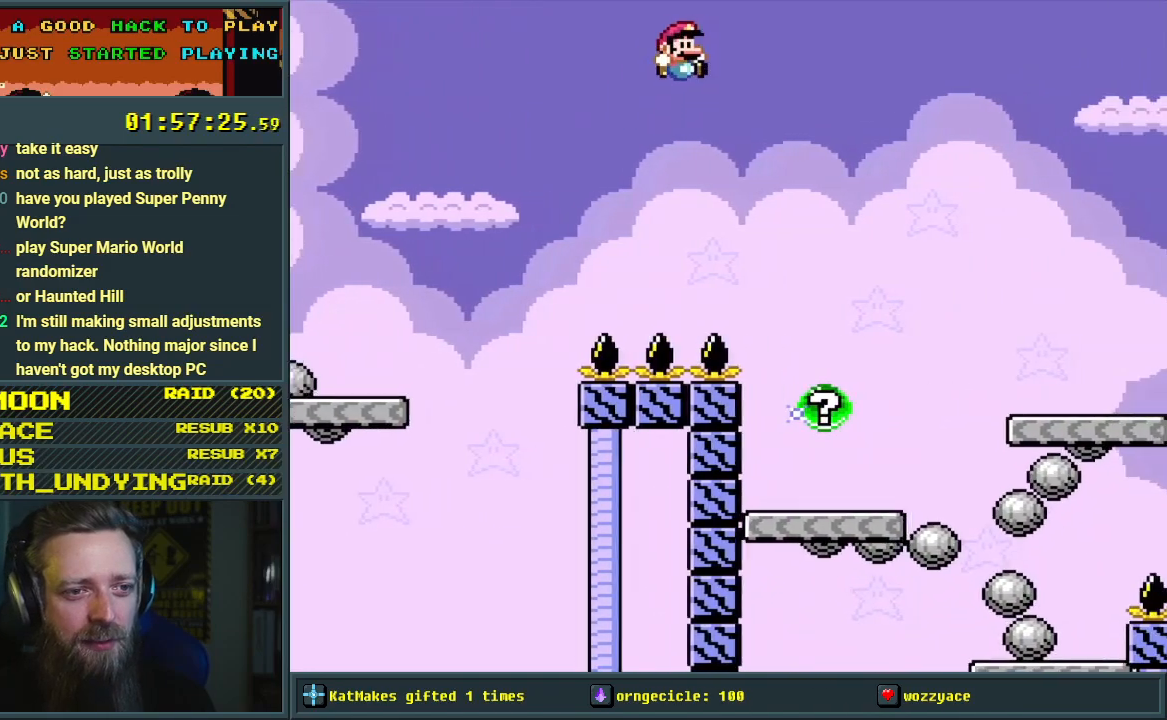
{"buttons": ["B", "Y"], "events": [[33, "DPAD_RIGHT", "up"], [233, "DPAD_LEFT", "down"], [300, "DPAD_LEFT", "up"]]}